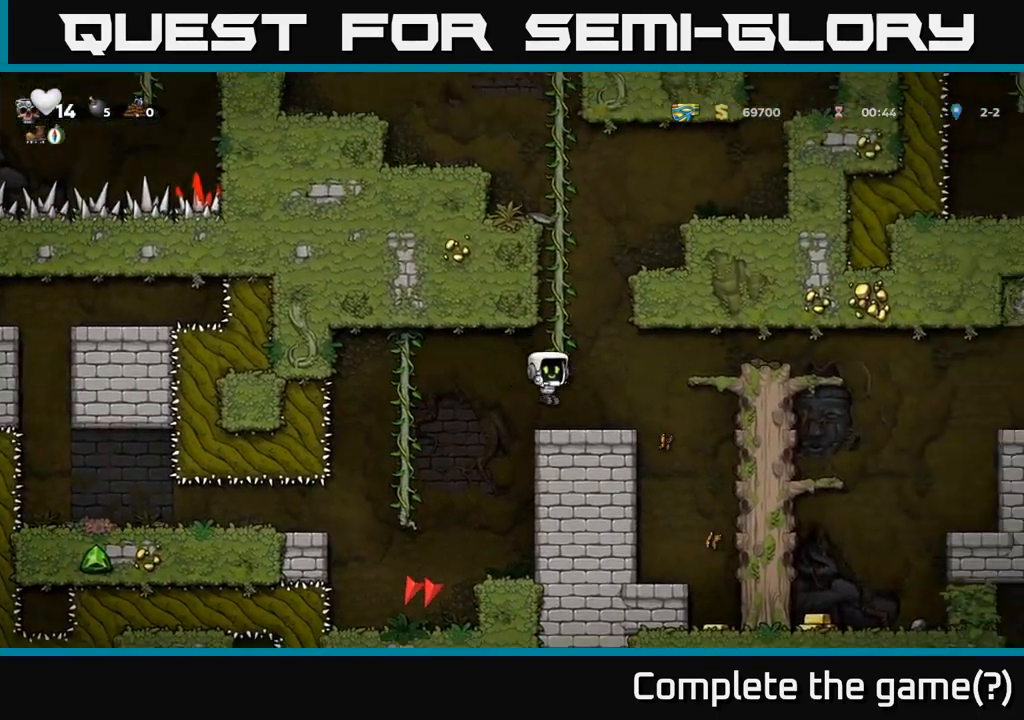
Gameplay with a controller (Xbox layout); each line is a JSON object with the inputs held at the frame after it. "events" lists button and stick changes between this image and that frame as [ms after this image, input, new state], when the widget could be followed in between. Not read: right_stick.
{"buttons": [], "left_stick": "center", "events": [[133, "left_stick", "right"], [383, "left_stick", "center"]]}
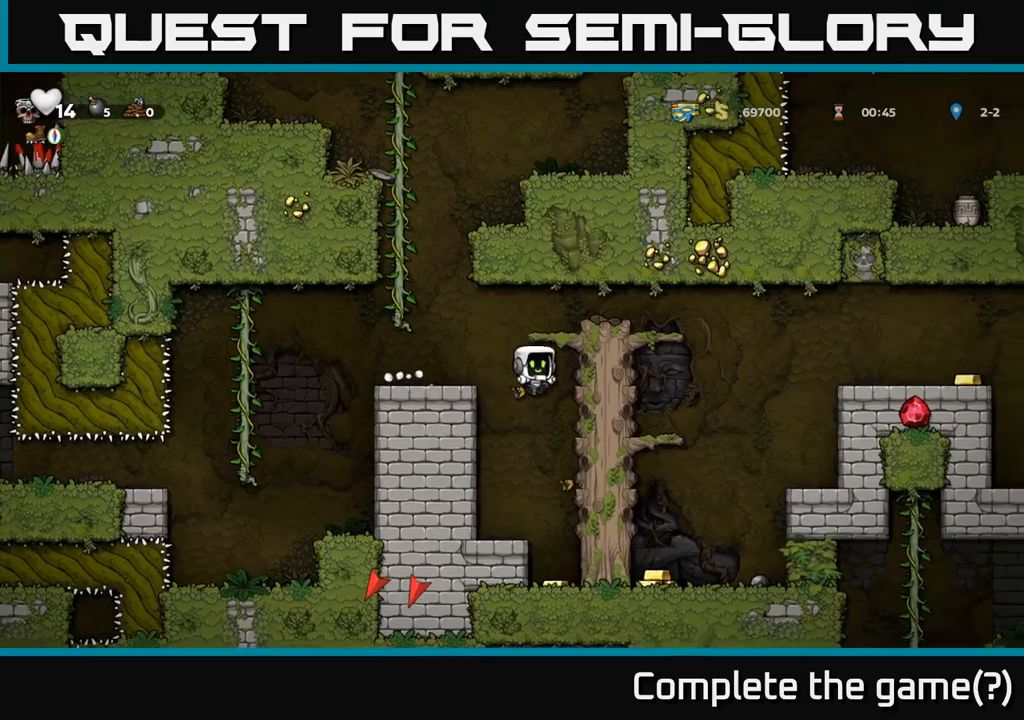
{"buttons": [], "left_stick": "center", "events": [[133, "left_stick", "right"], [217, "left_stick", "center"]]}
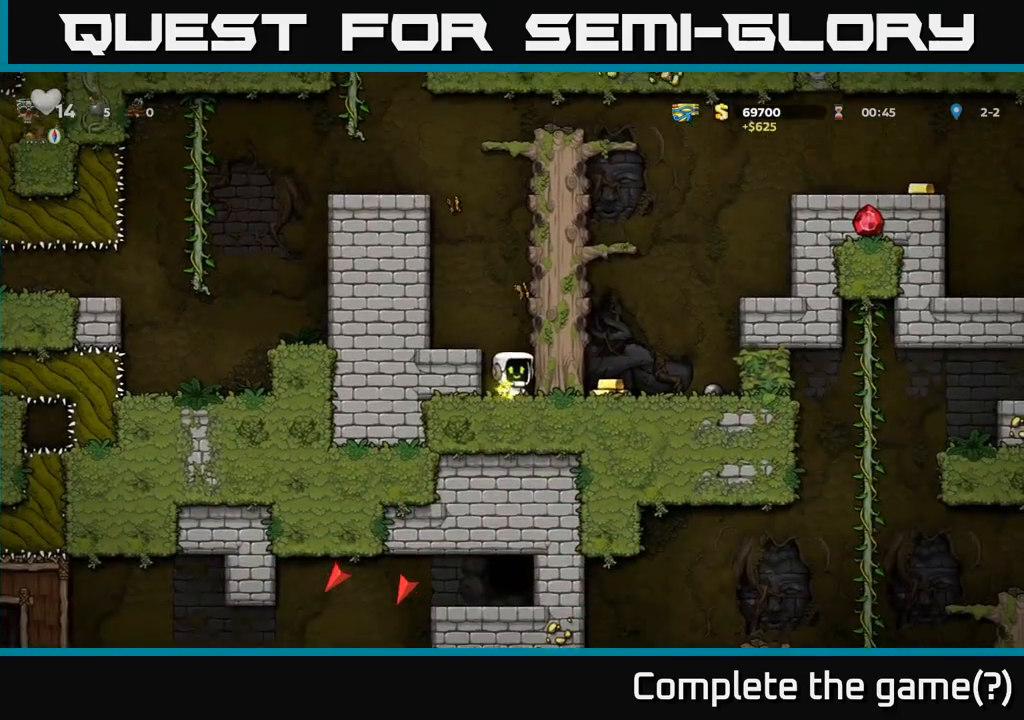
{"buttons": ["A"], "left_stick": "left", "events": [[33, "left_stick", "left"], [50, "A", "down"], [150, "A", "up"], [367, "left_stick", "center"], [467, "A", "down"], [483, "left_stick", "left"]]}
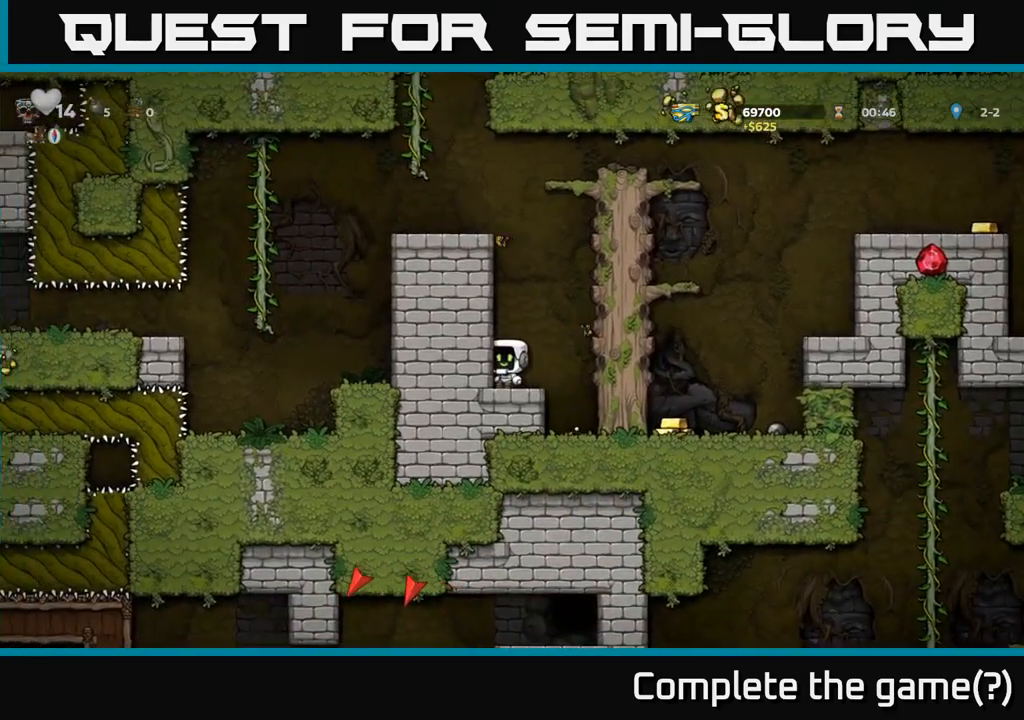
{"buttons": [], "left_stick": "center", "events": [[150, "A", "up"], [183, "left_stick", "center"]]}